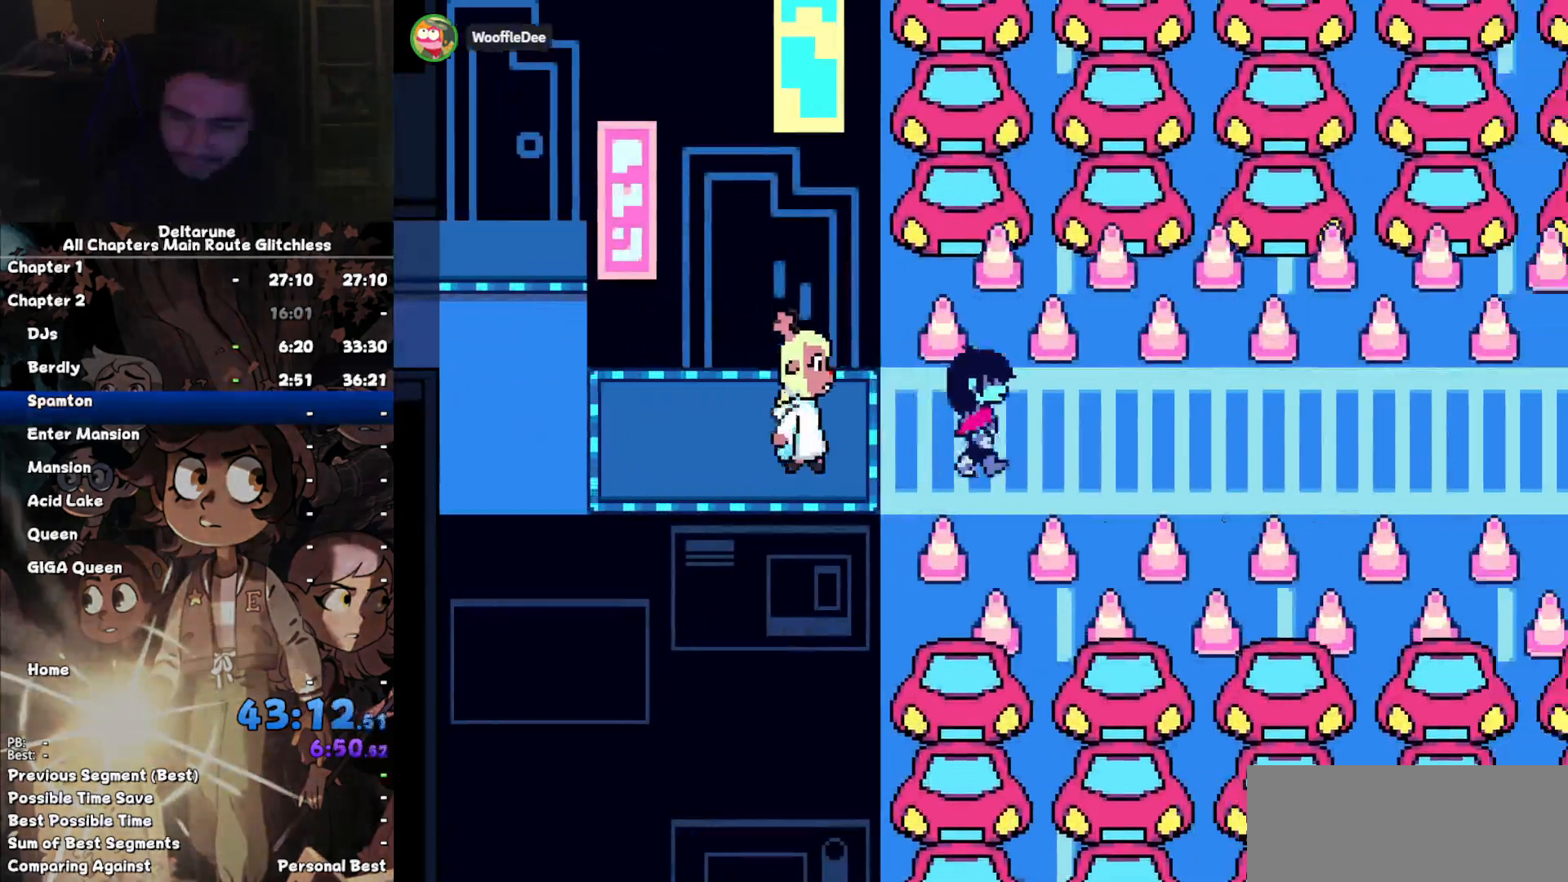
Gameplay with keyboard; each line is a JSON object with the keys held at the frame after it. "events" lists presses ("down") and releases ("up") of "c", "down", "left", "return", "right", "up", "x" and "z" between this image and that frame as [ms after this image, input, new state], when the widget could be followed in between. No other keys are recorded. Mouse input is not recorded. Not read: ctrl shift.
{"keys": ["right"]}
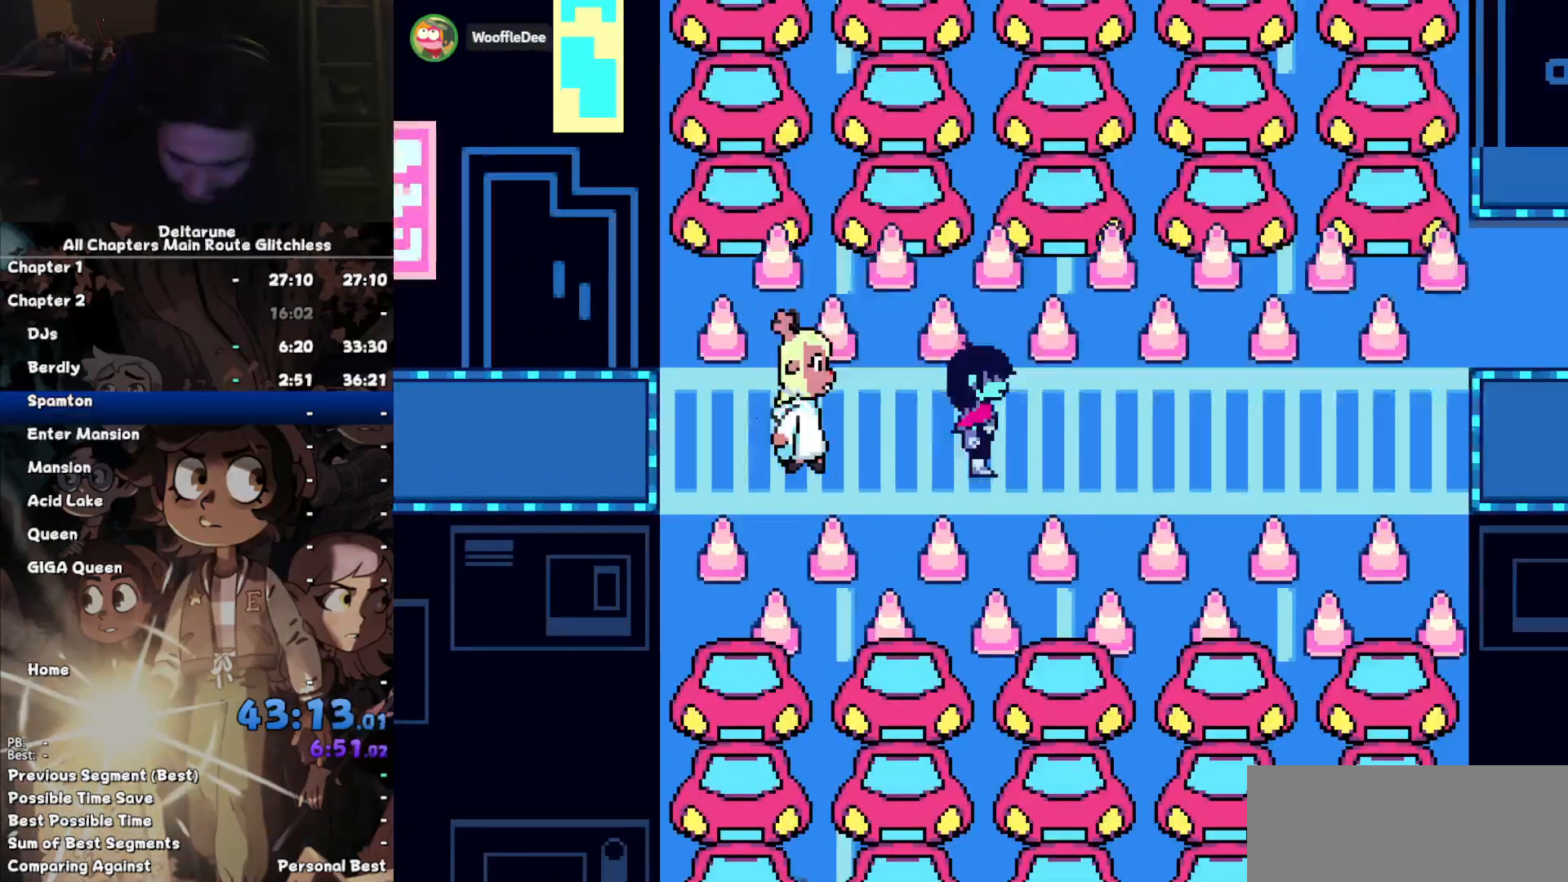
{"keys": ["right"], "events": []}
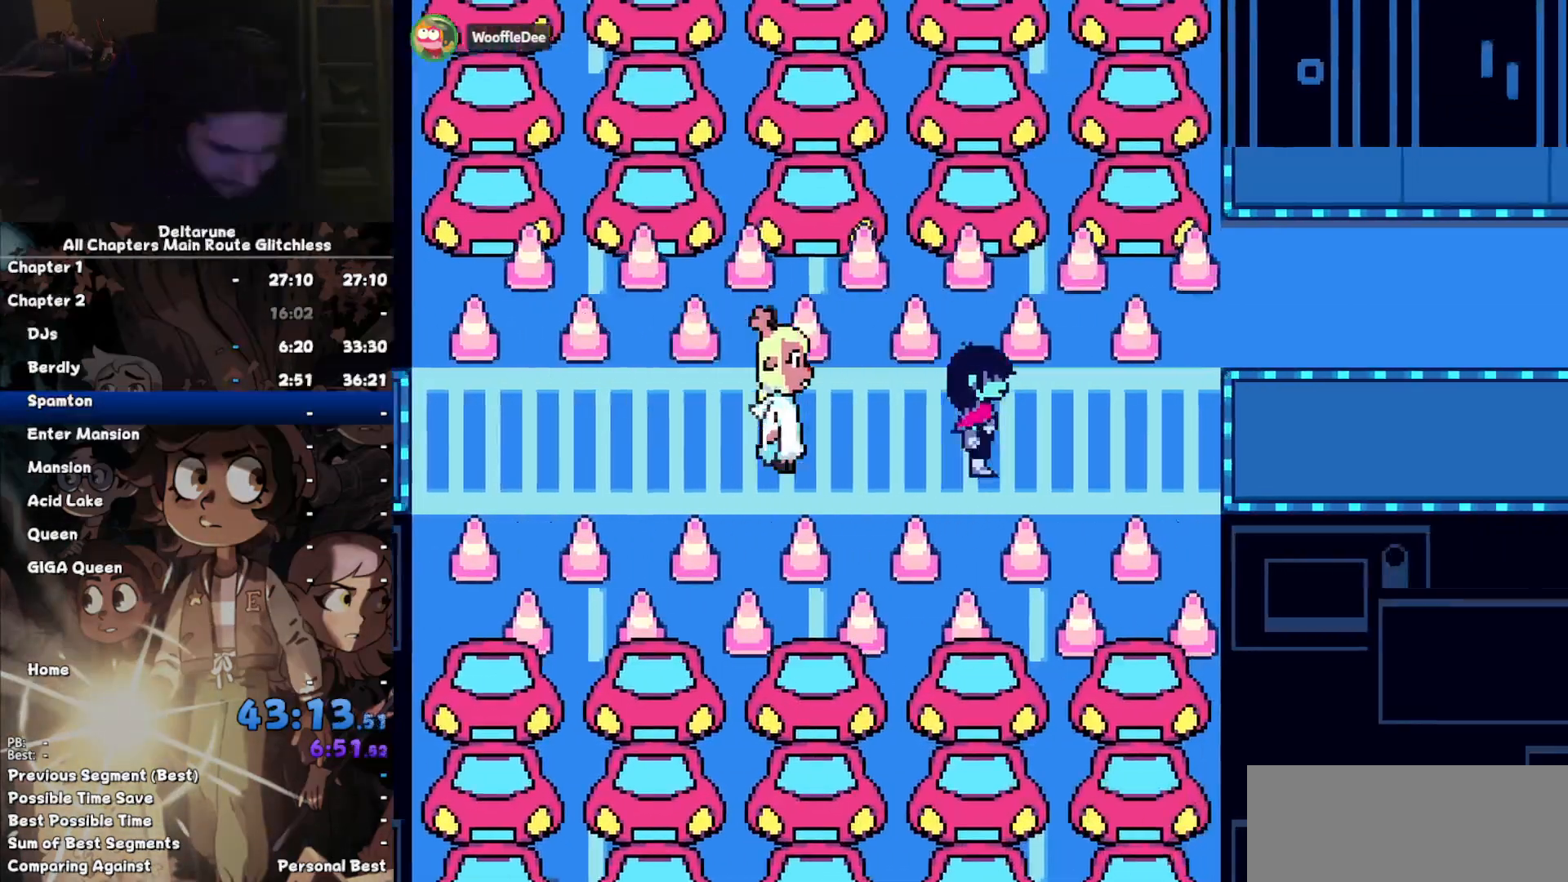
{"keys": ["right"], "events": []}
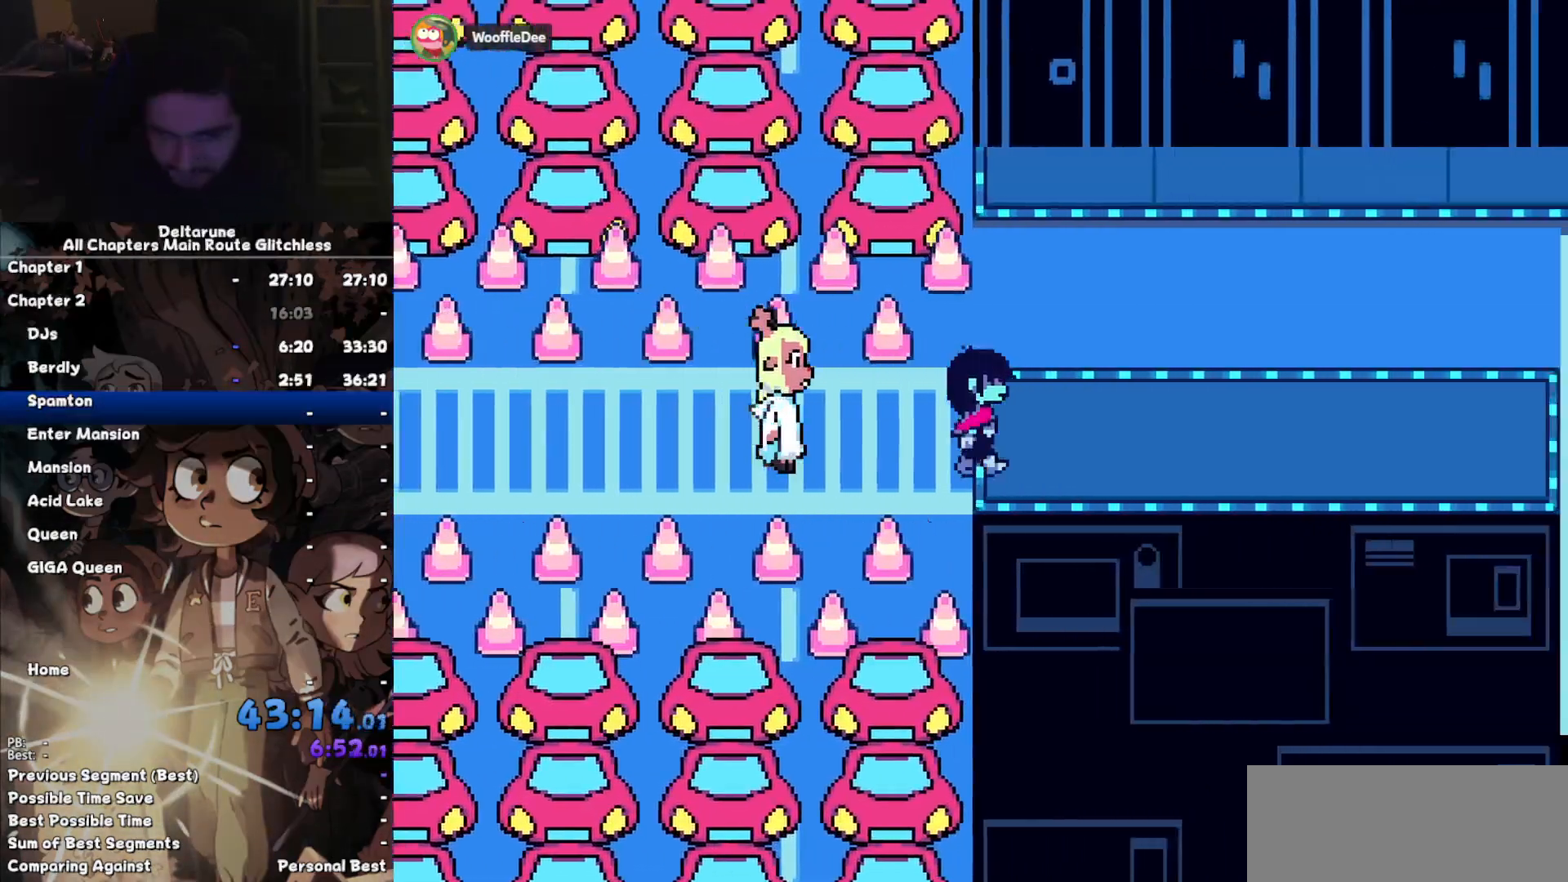
{"keys": [], "events": [[500, "right", "up"]]}